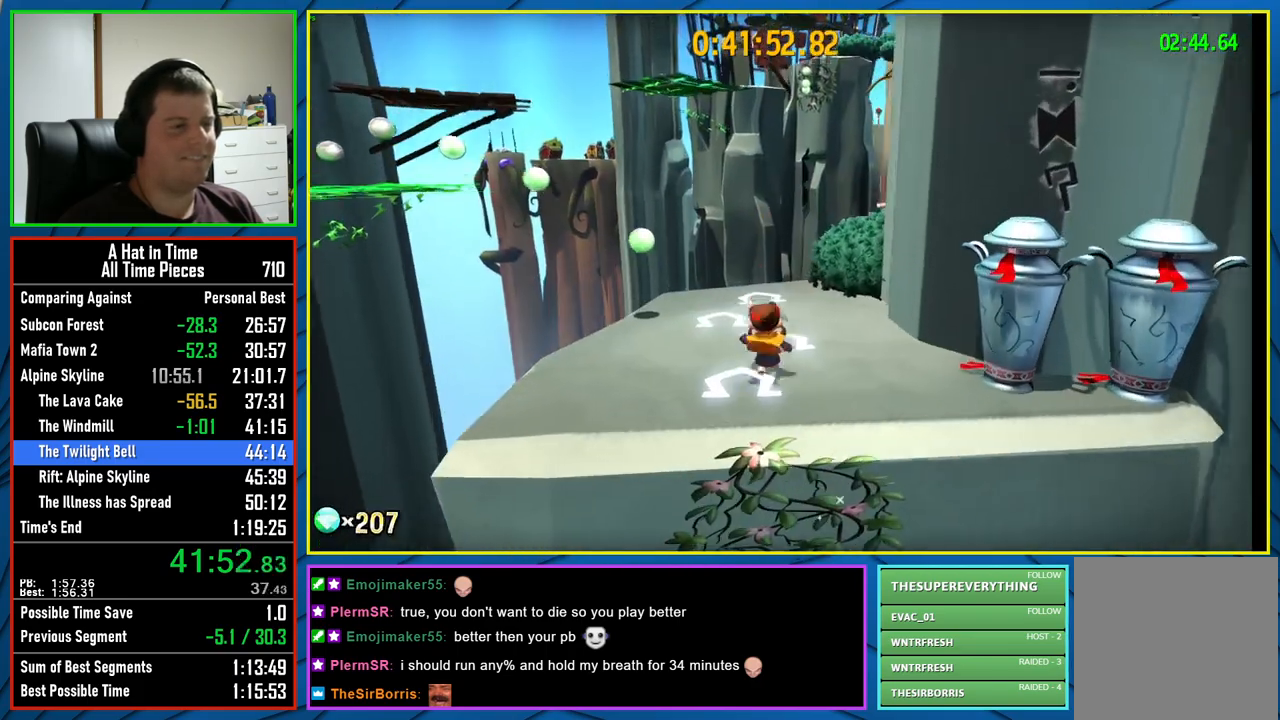
Gameplay with a controller (Xbox layout); each line is a JSON object with the inputs held at the frame after it. "events" lists button and stick changes between this image and that frame as [ms after this image, input, new state], when the widget could be followed in between.
{"buttons": ["A"], "left_stick": "up", "right_stick": "center", "events": [[267, "left_stick", "up"], [333, "L2", "up"], [350, "A", "down"]]}
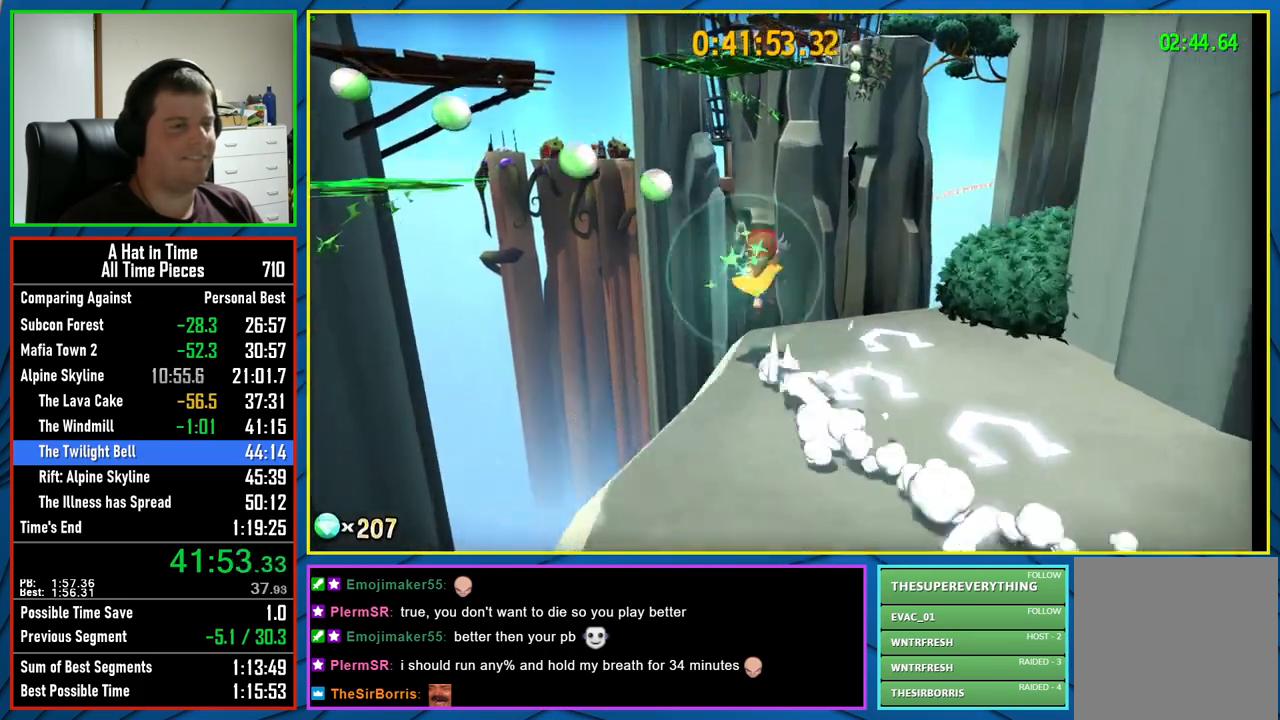
{"buttons": ["A"], "left_stick": "up", "right_stick": "center", "events": [[167, "A", "up"], [317, "A", "down"]]}
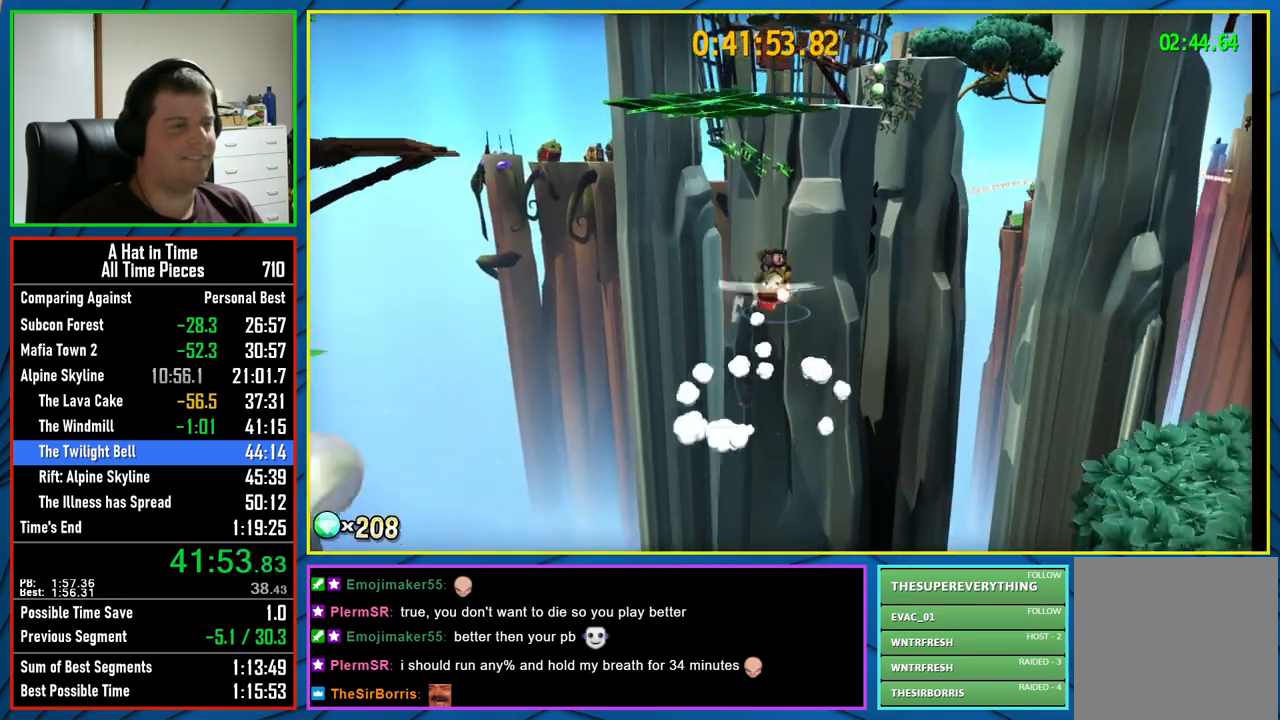
{"buttons": ["A", "L2"], "left_stick": "up", "right_stick": "center", "events": [[67, "A", "up"], [183, "R2", "down"], [400, "R2", "up"], [450, "A", "down"], [500, "L2", "down"]]}
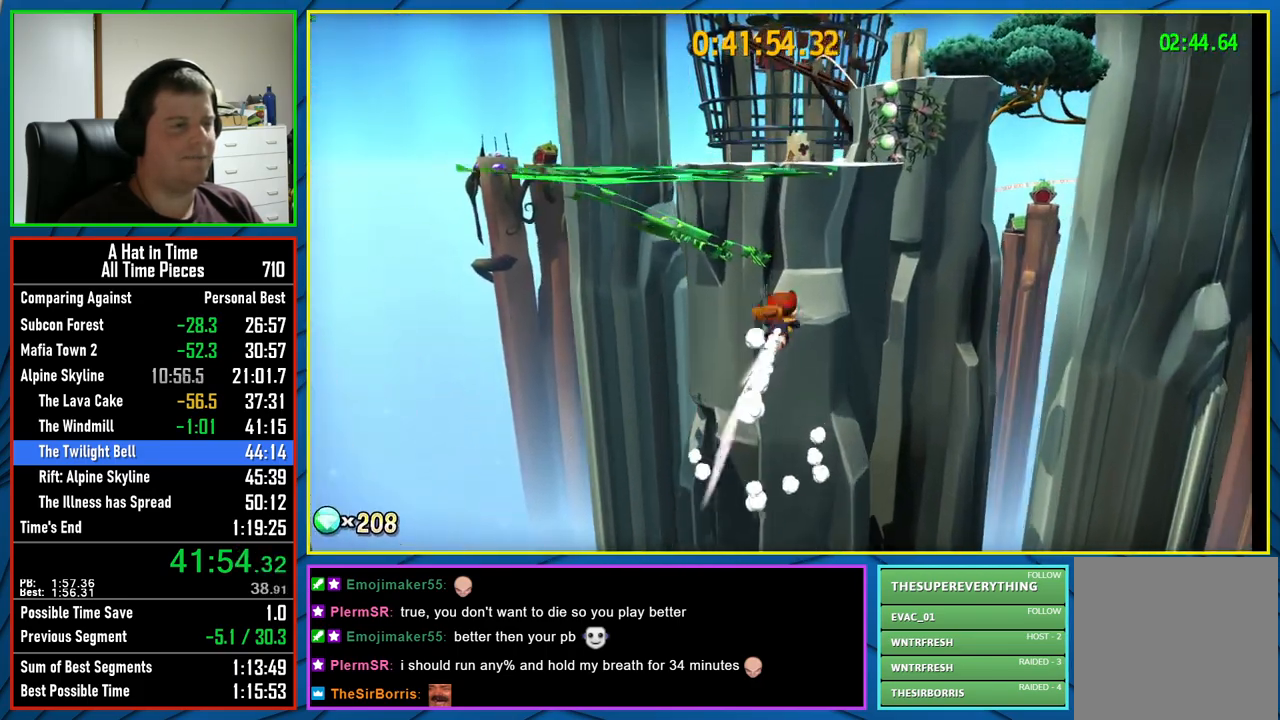
{"buttons": ["L2"], "left_stick": "up", "right_stick": "right", "events": [[317, "A", "up"], [483, "right_stick", "right"]]}
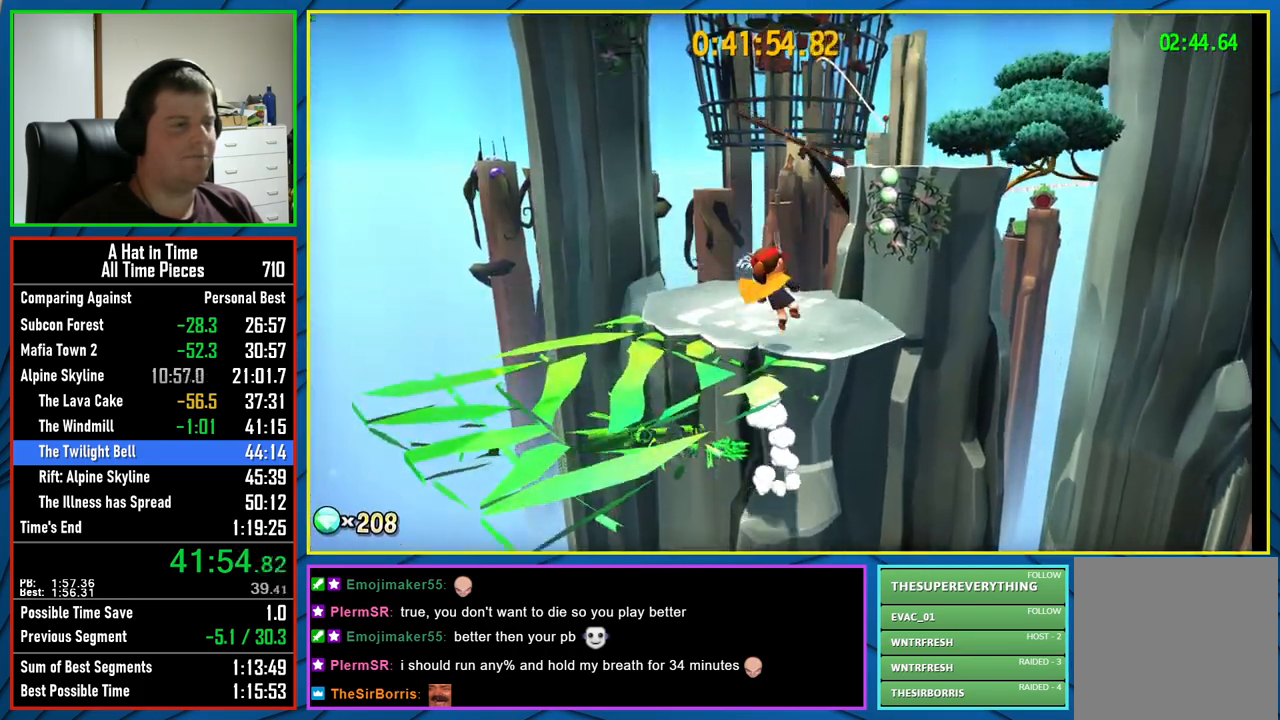
{"buttons": ["A", "L2"], "left_stick": "up", "right_stick": "center", "events": [[150, "right_stick", "center"], [500, "A", "down"]]}
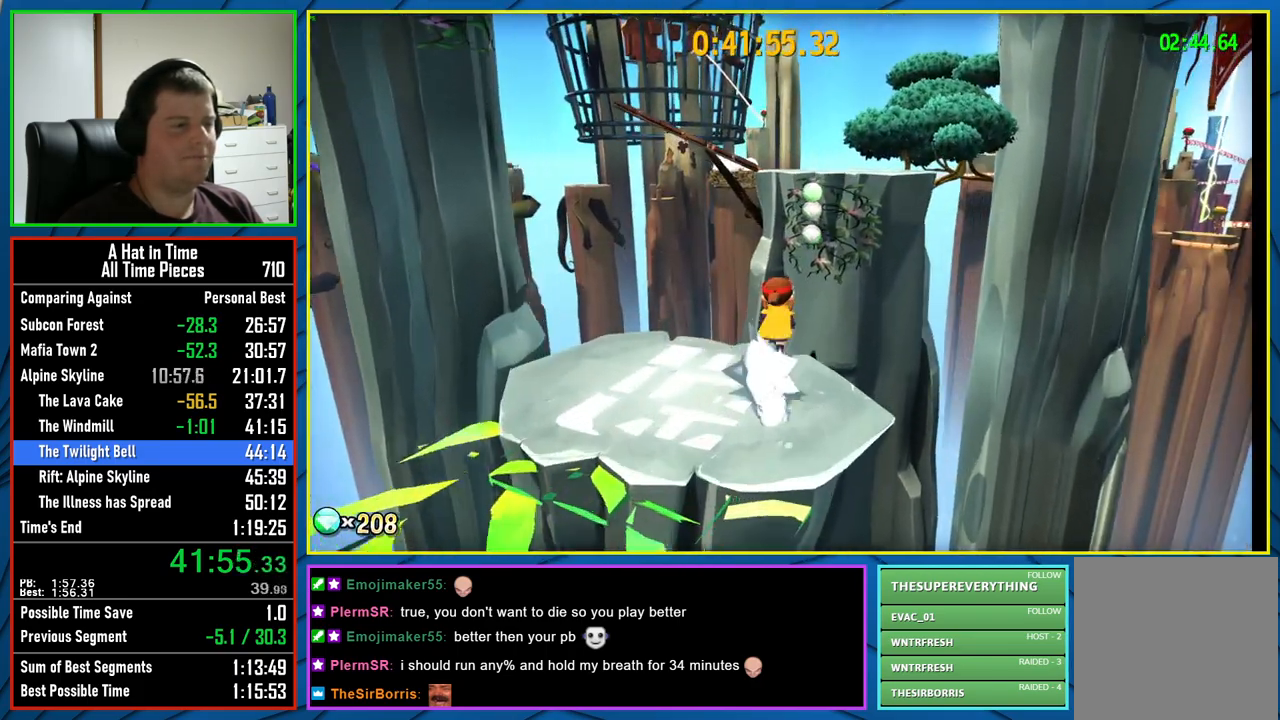
{"buttons": ["L2"], "left_stick": "up", "right_stick": "center", "events": [[117, "A", "up"]]}
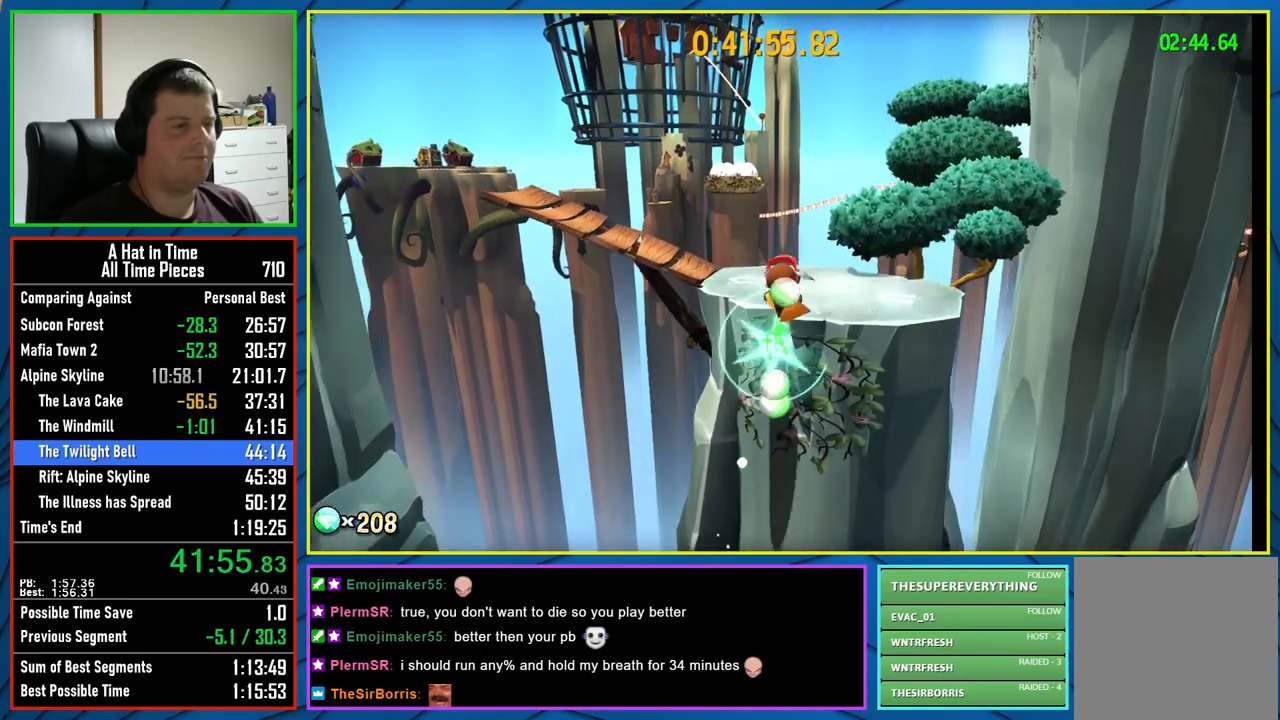
{"buttons": ["L2"], "left_stick": "up", "right_stick": "left", "events": [[183, "A", "down"], [300, "A", "up"], [467, "right_stick", "left"]]}
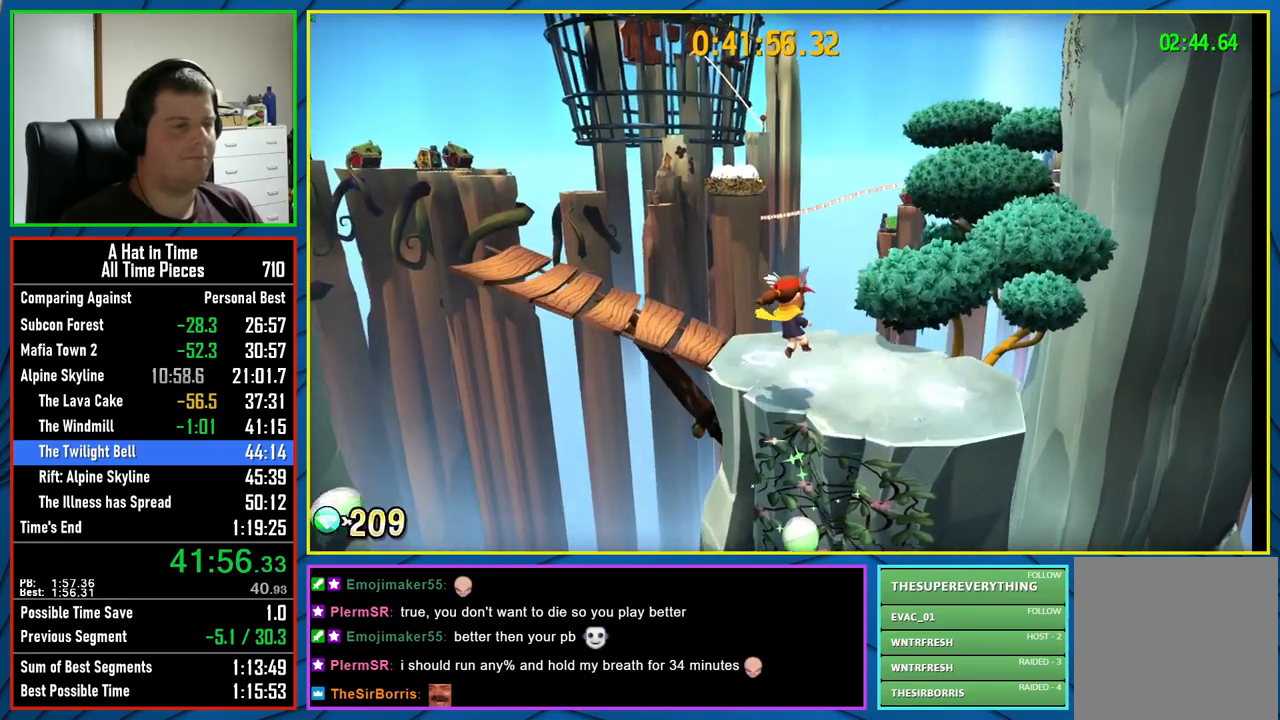
{"buttons": ["L2"], "left_stick": "up", "right_stick": "left", "events": [[83, "left_stick", "up-left"], [467, "left_stick", "up"]]}
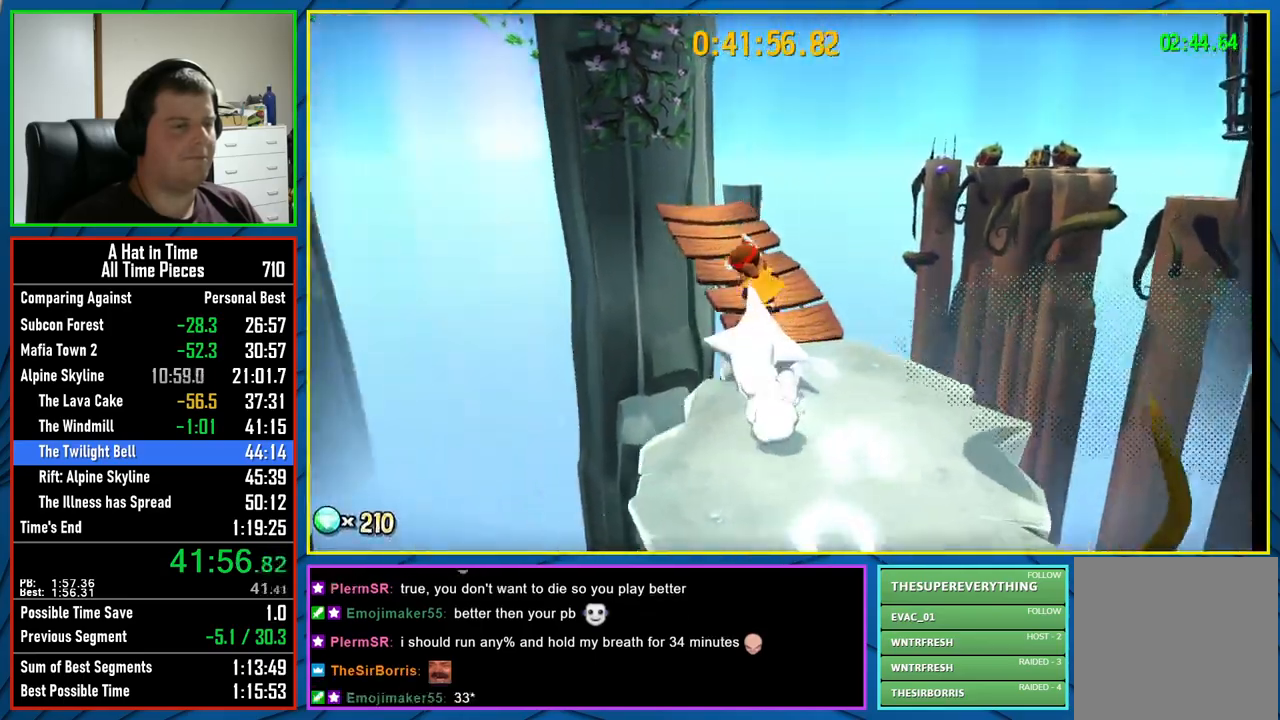
{"buttons": ["A"], "left_stick": "down", "right_stick": "center", "events": [[267, "right_stick", "center"], [300, "left_stick", "down-left"], [333, "L2", "up"], [383, "A", "down"], [383, "left_stick", "down"]]}
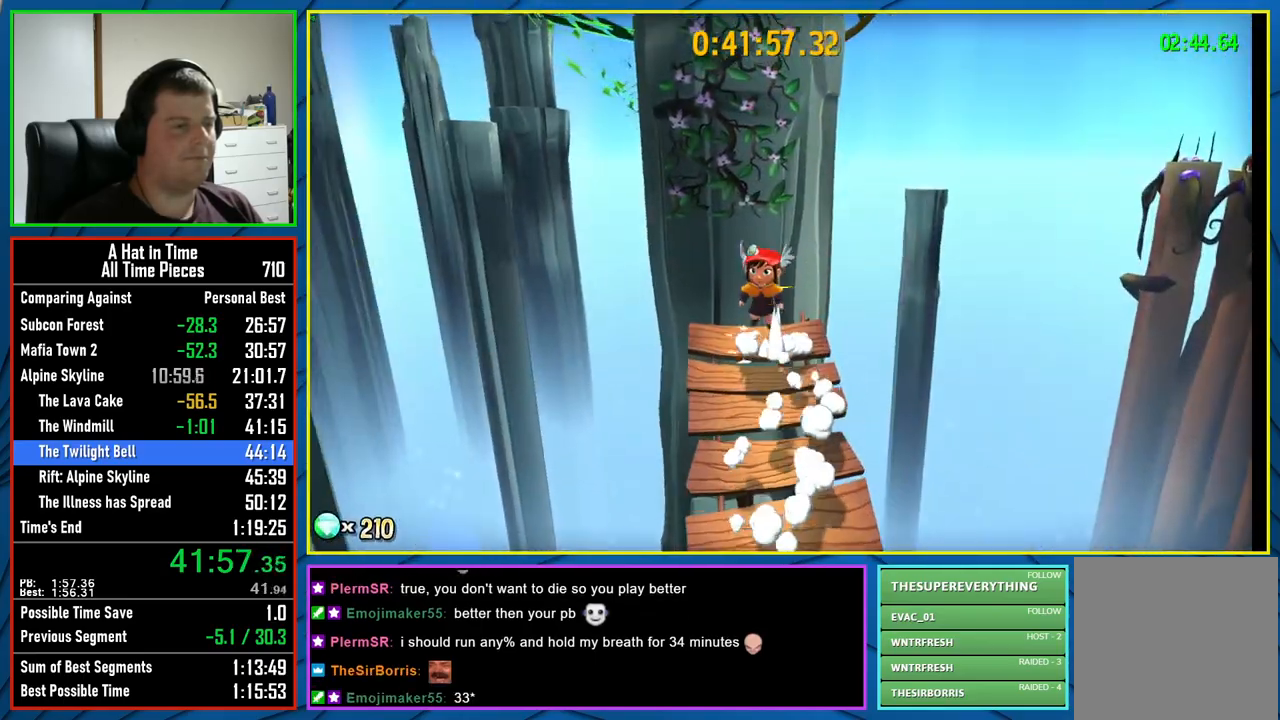
{"buttons": ["R2"], "left_stick": "up", "right_stick": "center", "events": [[67, "A", "up"], [100, "left_stick", "center"], [150, "left_stick", "up"], [217, "A", "down"], [400, "A", "up"], [500, "R2", "down"]]}
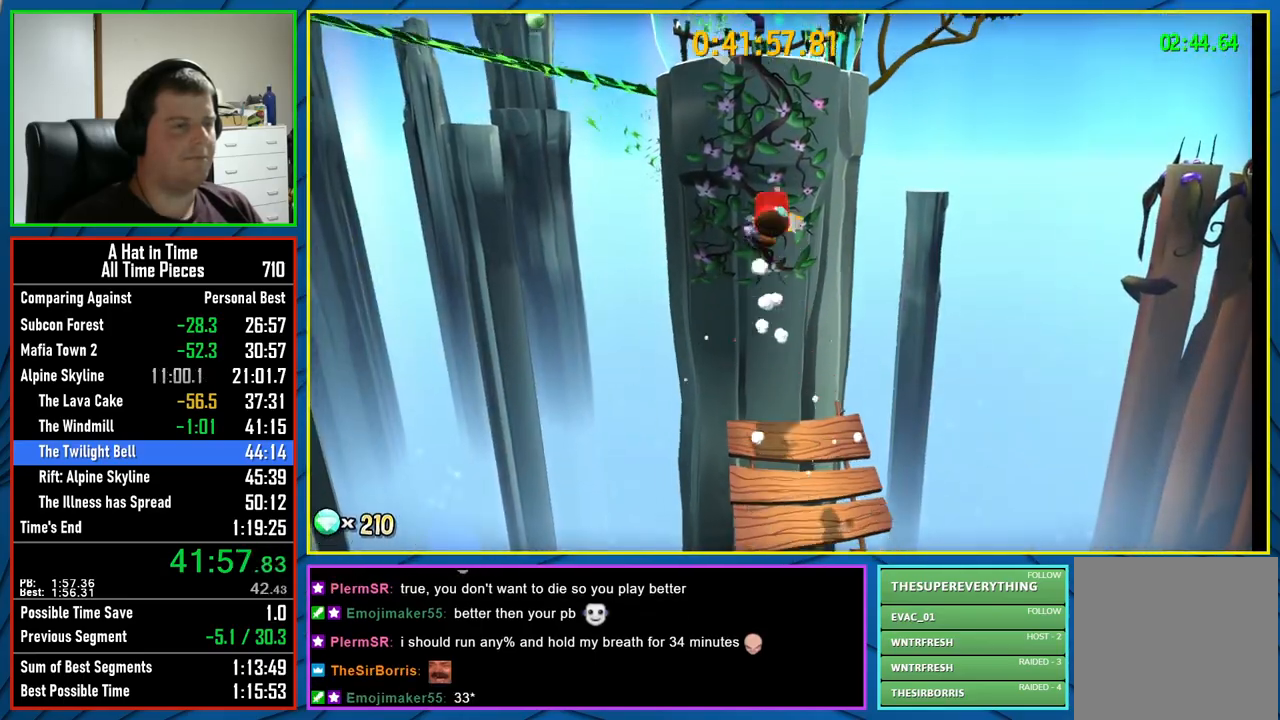
{"buttons": ["L2"], "left_stick": "up", "right_stick": "center", "events": [[167, "R2", "up"], [183, "A", "down"], [200, "L2", "down"], [417, "A", "up"]]}
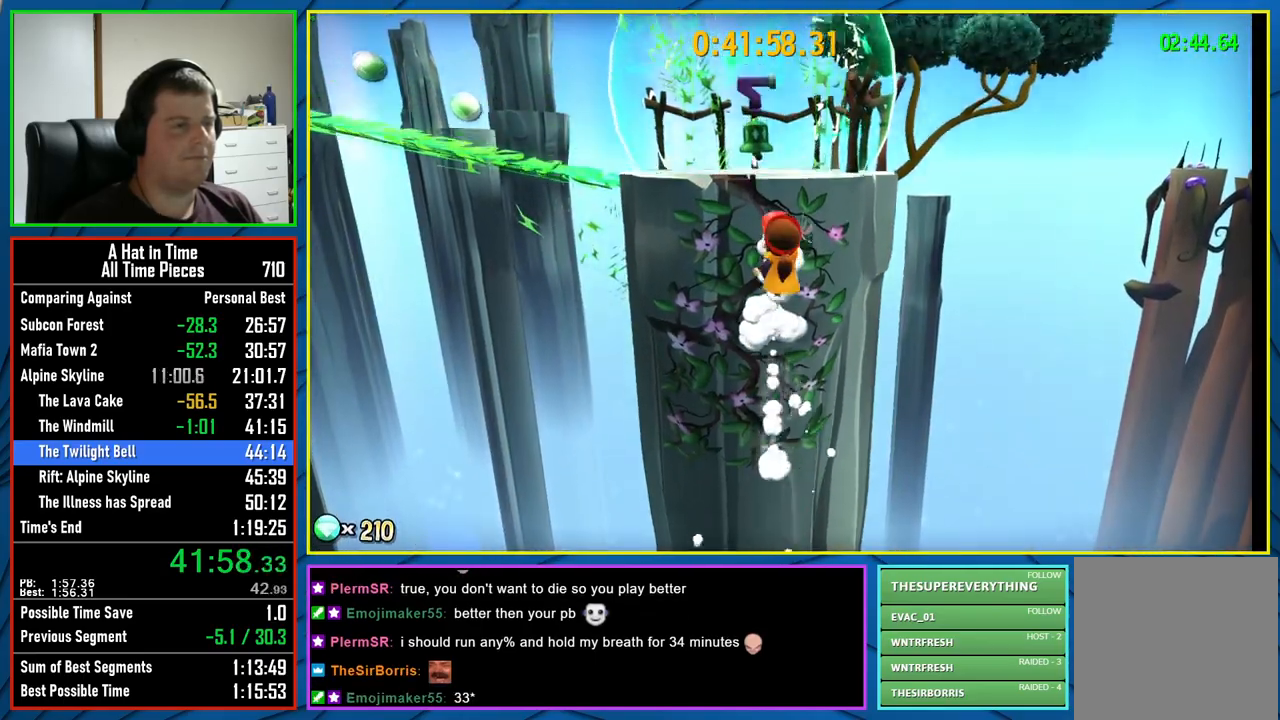
{"buttons": [], "left_stick": "center", "right_stick": "center", "events": [[17, "left_stick", "up-left"], [117, "right_stick", "down-right"], [267, "right_stick", "center"], [383, "left_stick", "center"], [400, "L2", "up"]]}
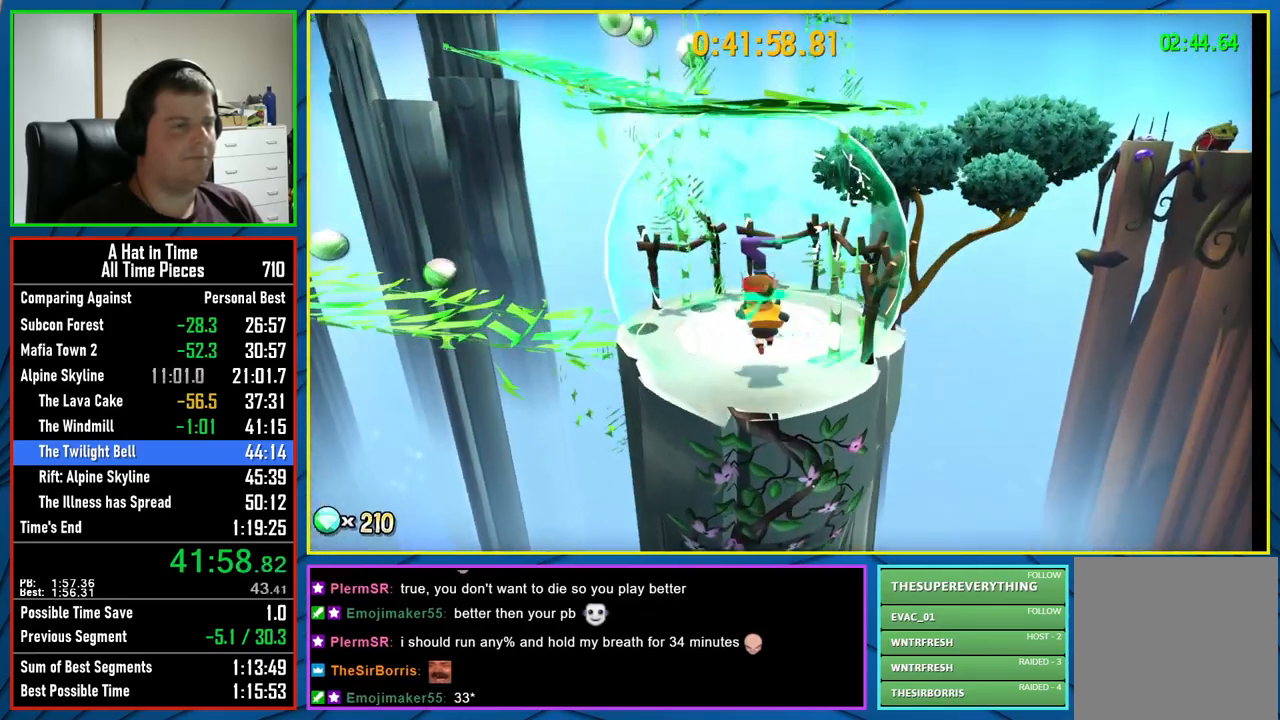
{"buttons": ["A"], "left_stick": "up", "right_stick": "center", "events": [[67, "A", "down"], [250, "A", "up"], [400, "A", "down"], [450, "left_stick", "up"]]}
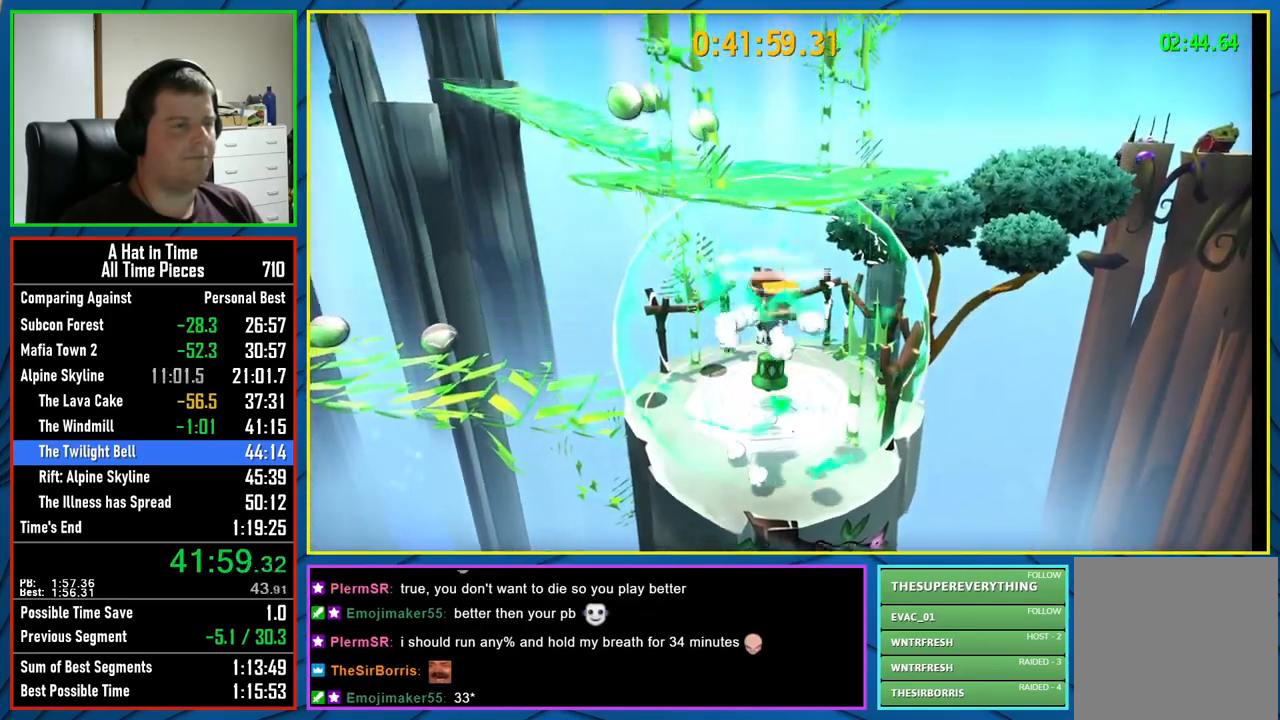
{"buttons": [], "left_stick": "center", "right_stick": "center", "events": [[33, "A", "up"], [100, "left_stick", "center"], [217, "right_stick", "right"], [500, "right_stick", "center"]]}
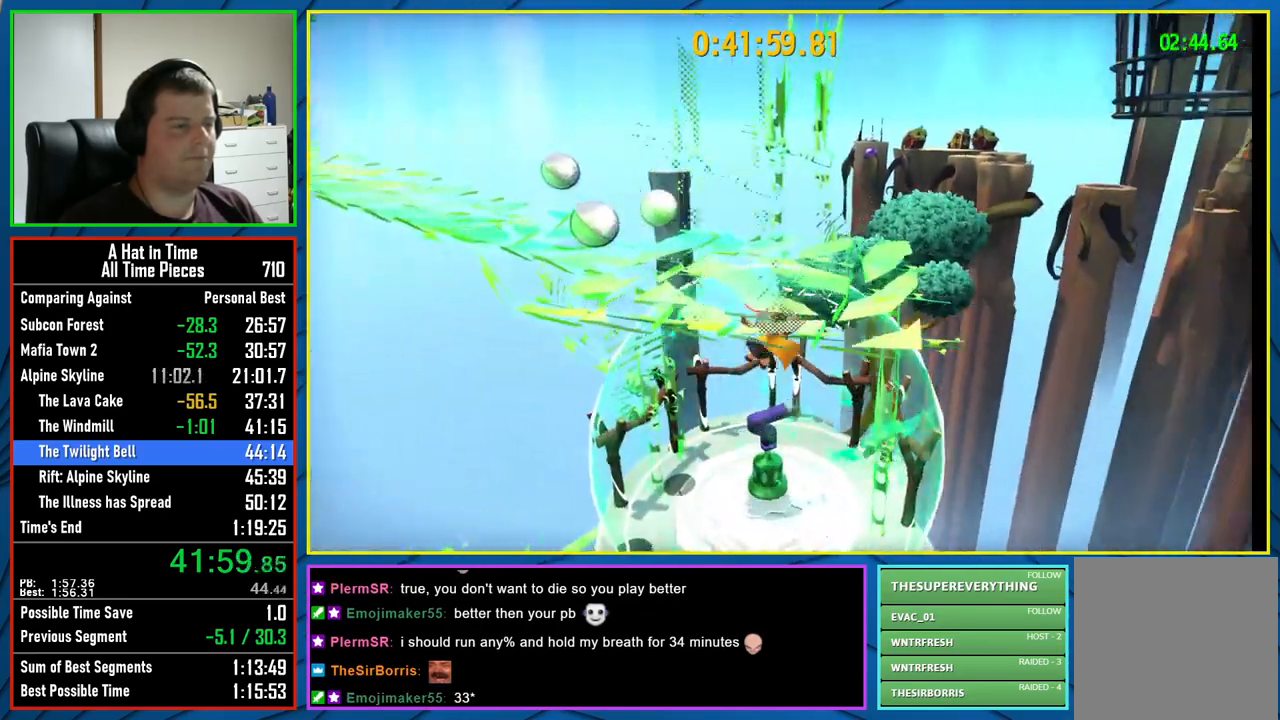
{"buttons": [], "left_stick": "up", "right_stick": "center", "events": [[50, "left_stick", "down"], [117, "A", "down"], [417, "A", "up"], [450, "left_stick", "center"], [500, "left_stick", "up"]]}
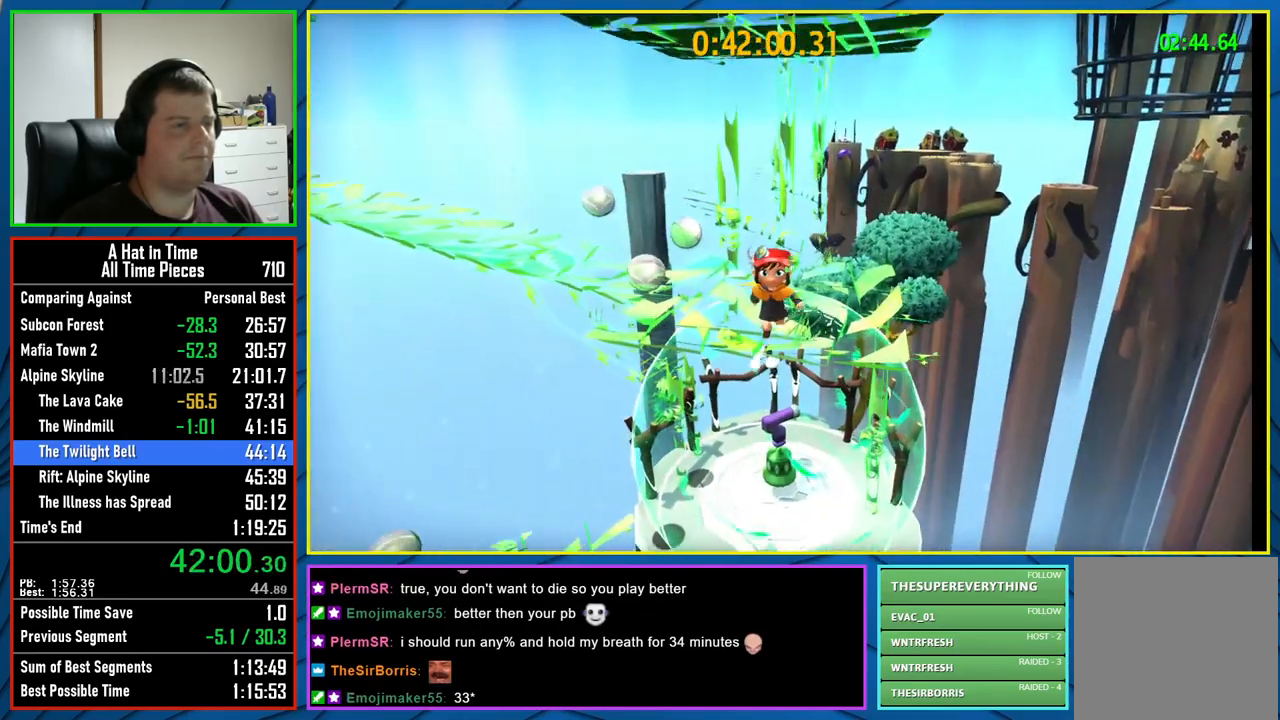
{"buttons": ["A", "R2"], "left_stick": "up-right", "right_stick": "center", "events": [[50, "A", "down"], [83, "left_stick", "up-right"], [283, "A", "up"], [350, "R2", "down"], [433, "A", "down"]]}
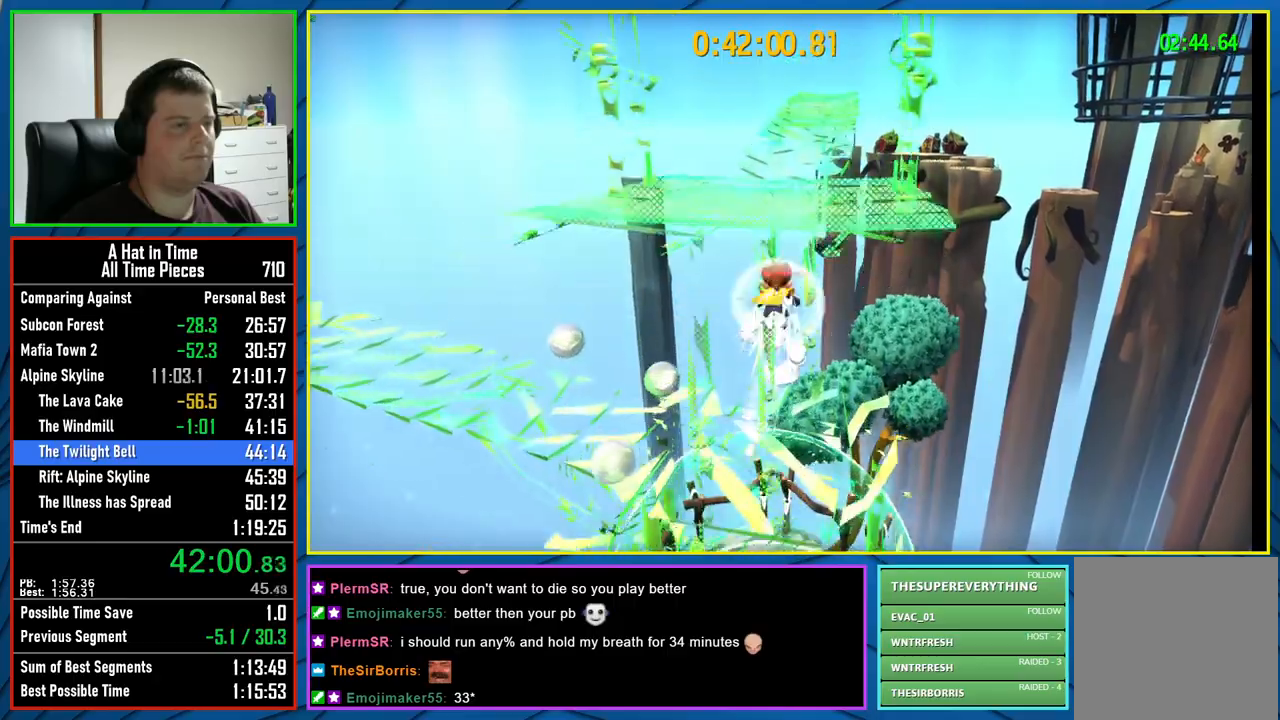
{"buttons": [], "left_stick": "center", "right_stick": "left", "events": [[33, "R2", "up"], [117, "L2", "down"], [133, "A", "up"], [283, "right_stick", "left"], [483, "L2", "up"], [500, "left_stick", "center"]]}
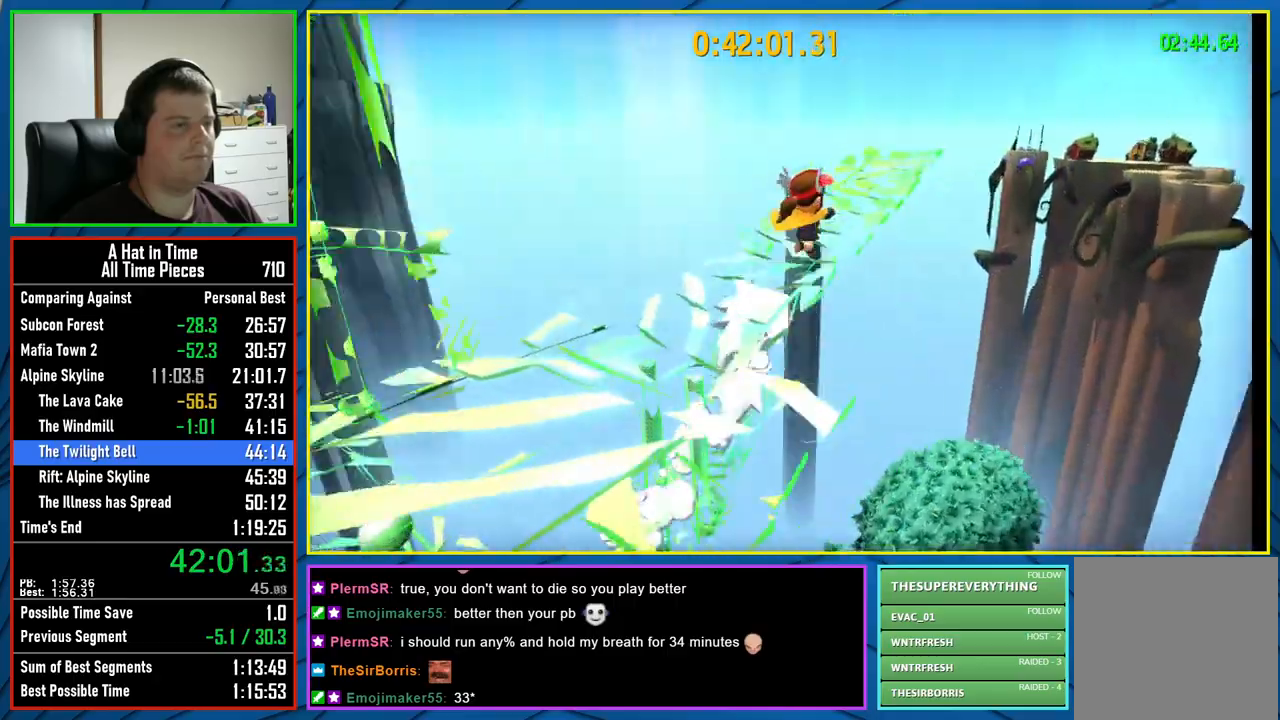
{"buttons": ["A"], "left_stick": "left", "right_stick": "center", "events": [[150, "left_stick", "up-left"], [317, "right_stick", "center"], [383, "left_stick", "left"], [433, "A", "down"]]}
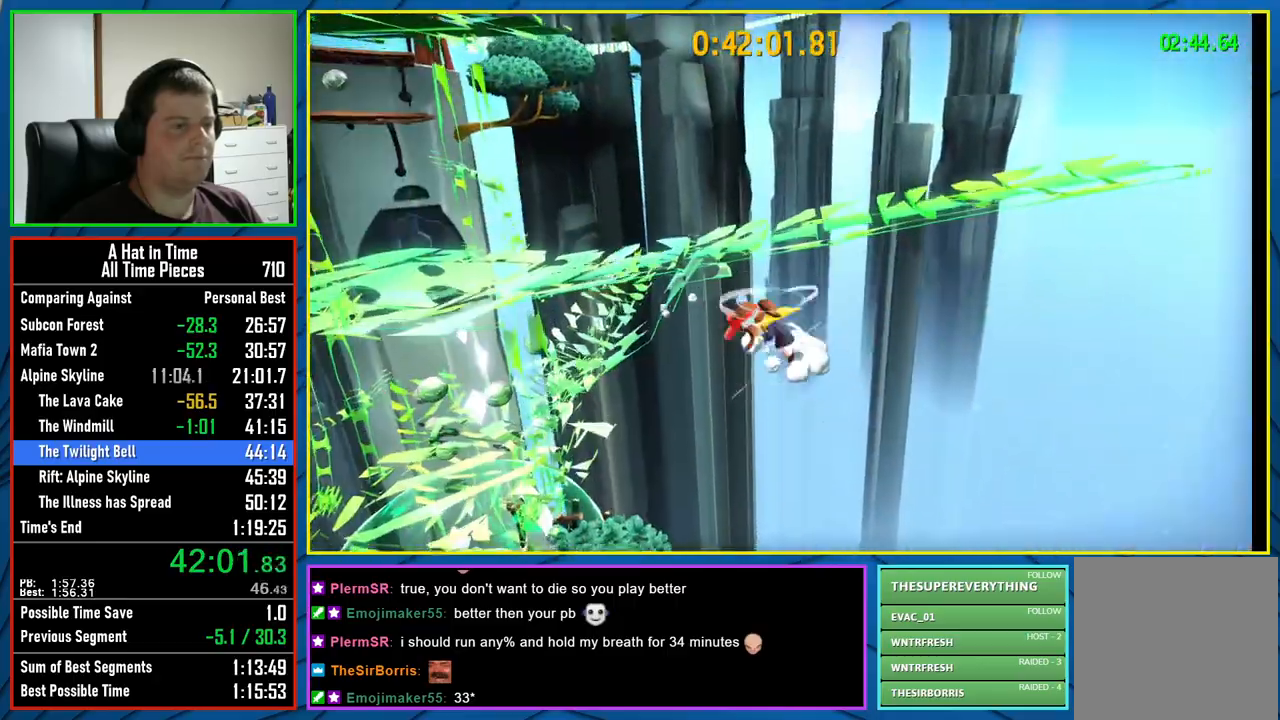
{"buttons": [], "left_stick": "down-left", "right_stick": "center", "events": [[133, "A", "up"], [417, "left_stick", "down-left"]]}
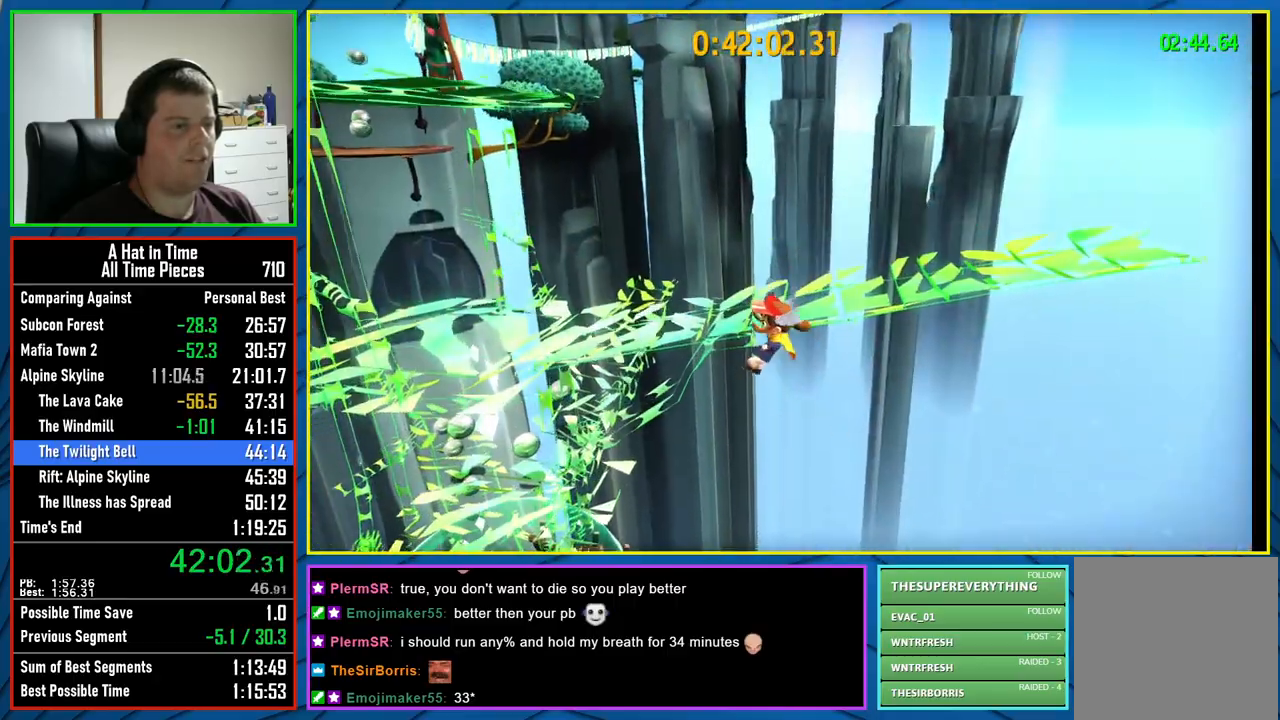
{"buttons": ["L2", "R2"], "left_stick": "left", "right_stick": "center", "events": [[183, "L2", "down"], [183, "left_stick", "left"], [467, "R2", "down"]]}
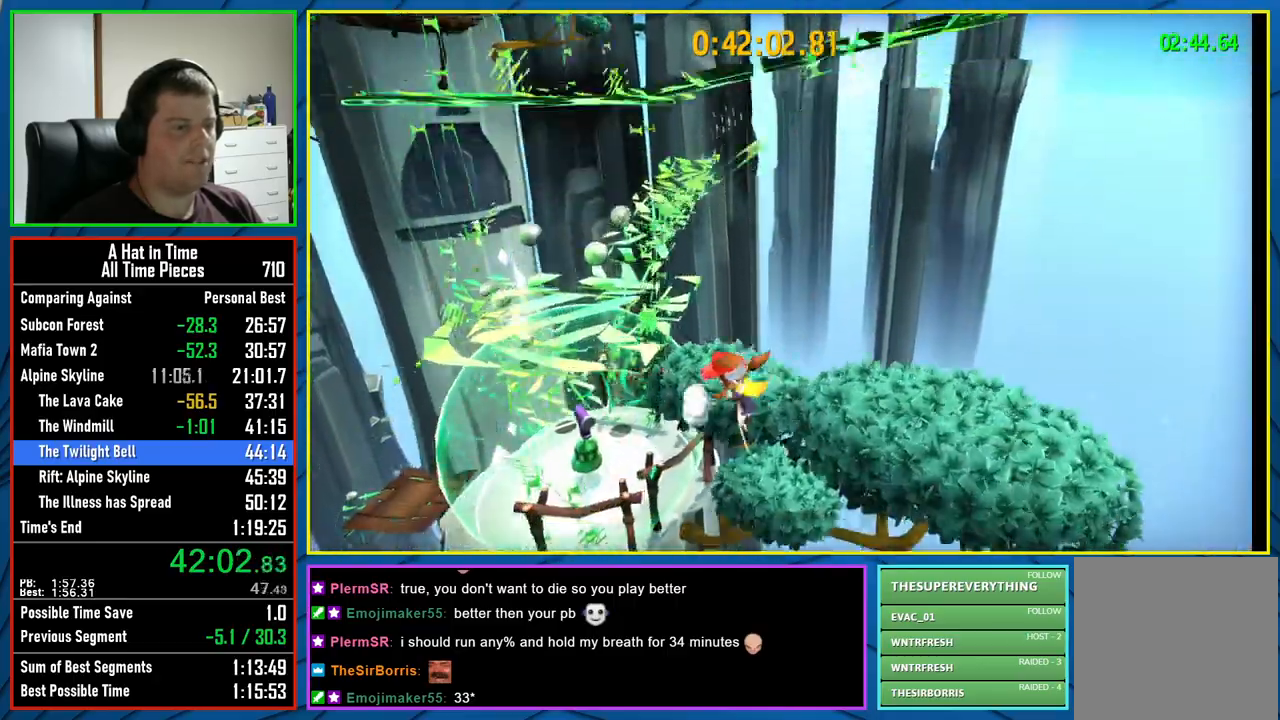
{"buttons": ["L2"], "left_stick": "up", "right_stick": "right", "events": [[17, "A", "down"], [117, "R2", "up"], [117, "left_stick", "up-left"], [133, "A", "up"], [233, "left_stick", "up"], [333, "right_stick", "right"]]}
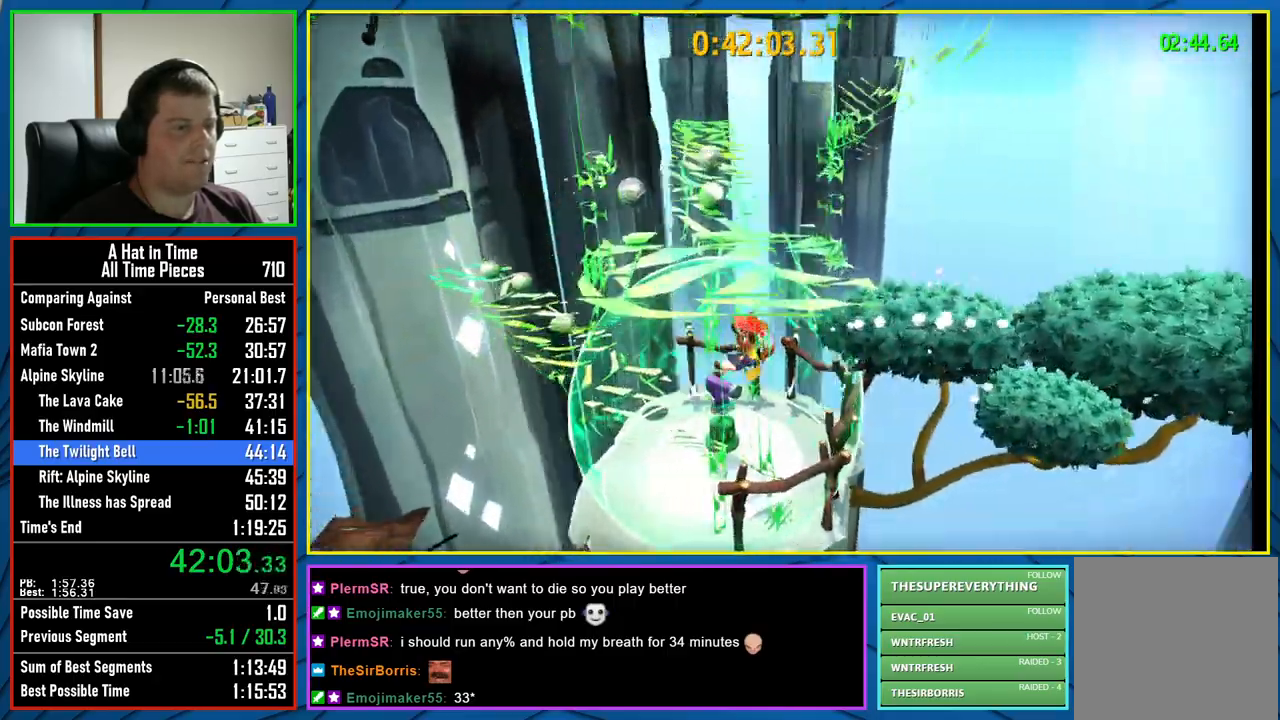
{"buttons": ["A"], "left_stick": "center", "right_stick": "center", "events": [[17, "left_stick", "up-left"], [100, "L2", "up"], [117, "left_stick", "left"], [217, "right_stick", "center"], [250, "left_stick", "center"], [350, "A", "down"]]}
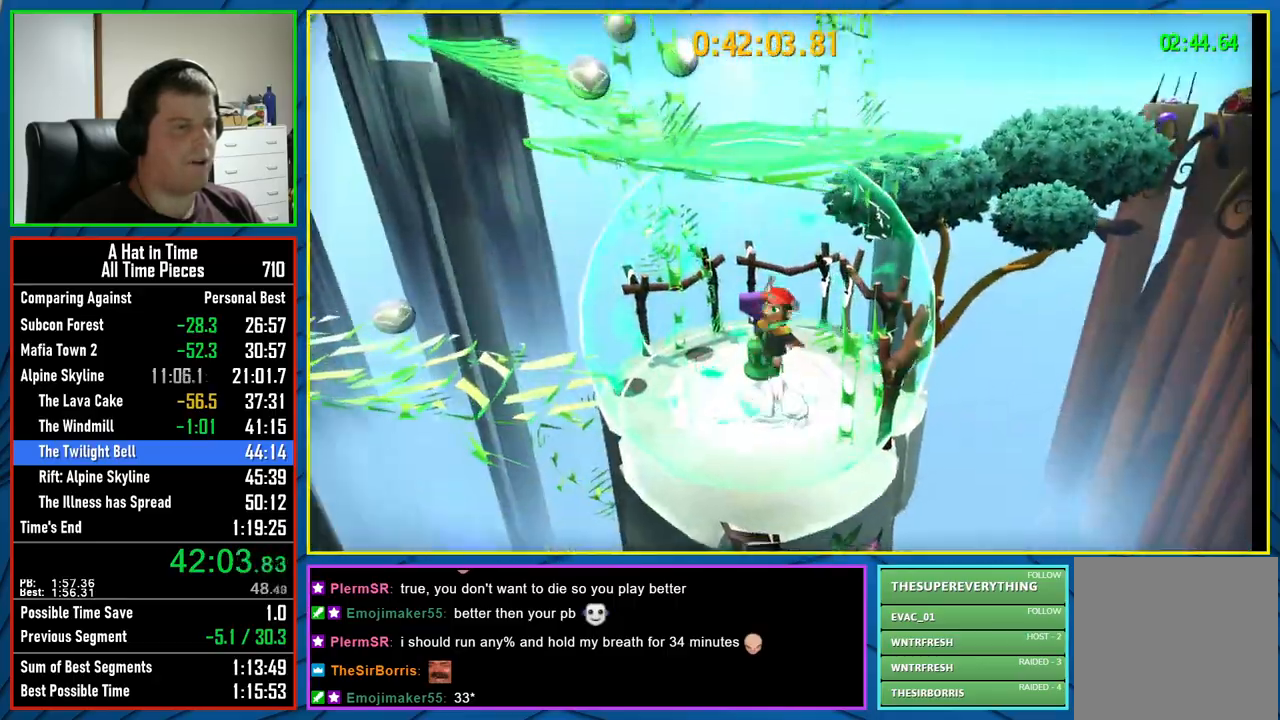
{"buttons": [], "left_stick": "up-left", "right_stick": "right", "events": [[33, "A", "up"], [117, "A", "down"], [150, "left_stick", "up"], [250, "A", "up"], [267, "left_stick", "center"], [417, "right_stick", "right"], [483, "left_stick", "up-left"]]}
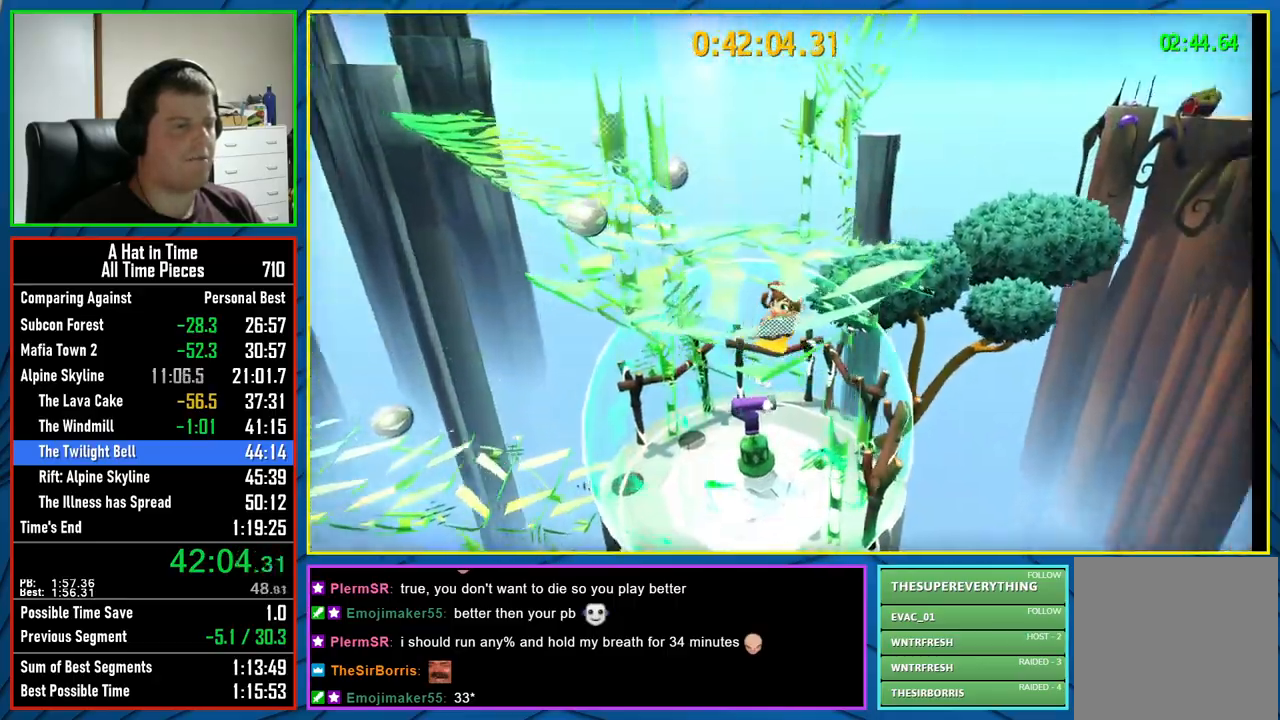
{"buttons": ["A"], "left_stick": "down", "right_stick": "center", "events": [[83, "left_stick", "center"], [167, "right_stick", "center"], [350, "A", "down"], [350, "left_stick", "down"]]}
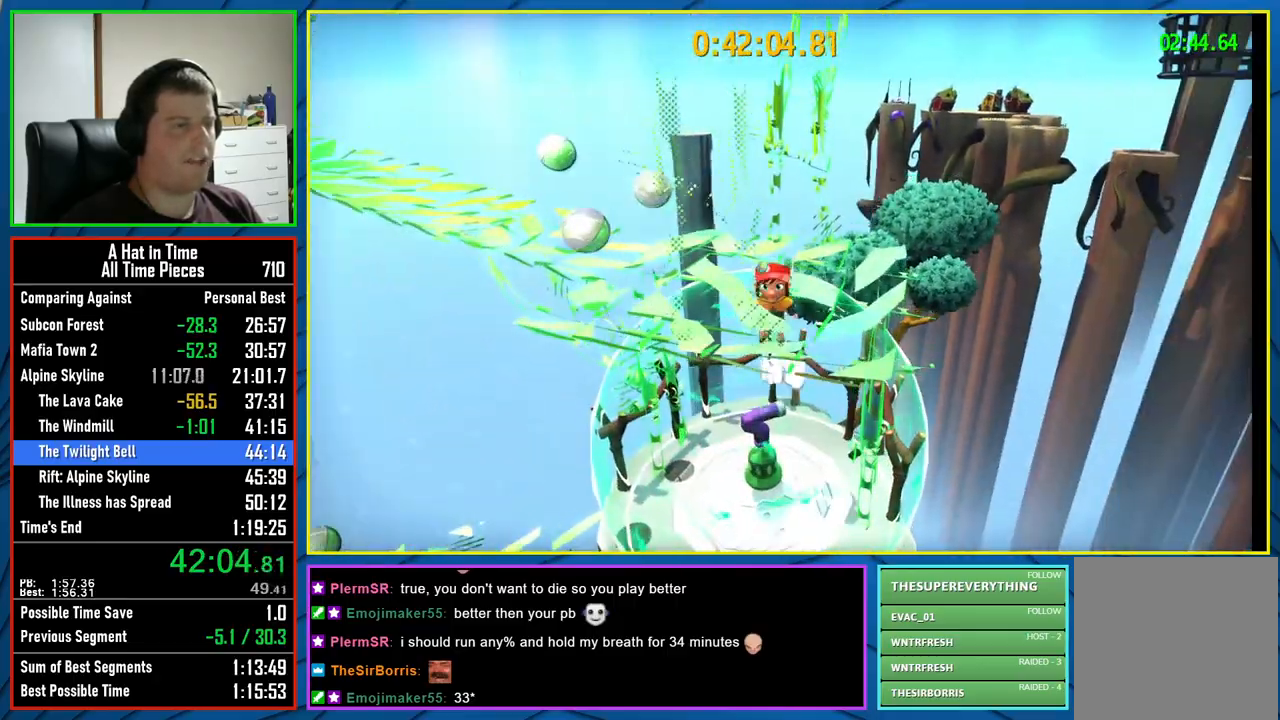
{"buttons": ["A"], "left_stick": "up", "right_stick": "center", "events": [[133, "A", "up"], [183, "left_stick", "up"], [267, "A", "down"]]}
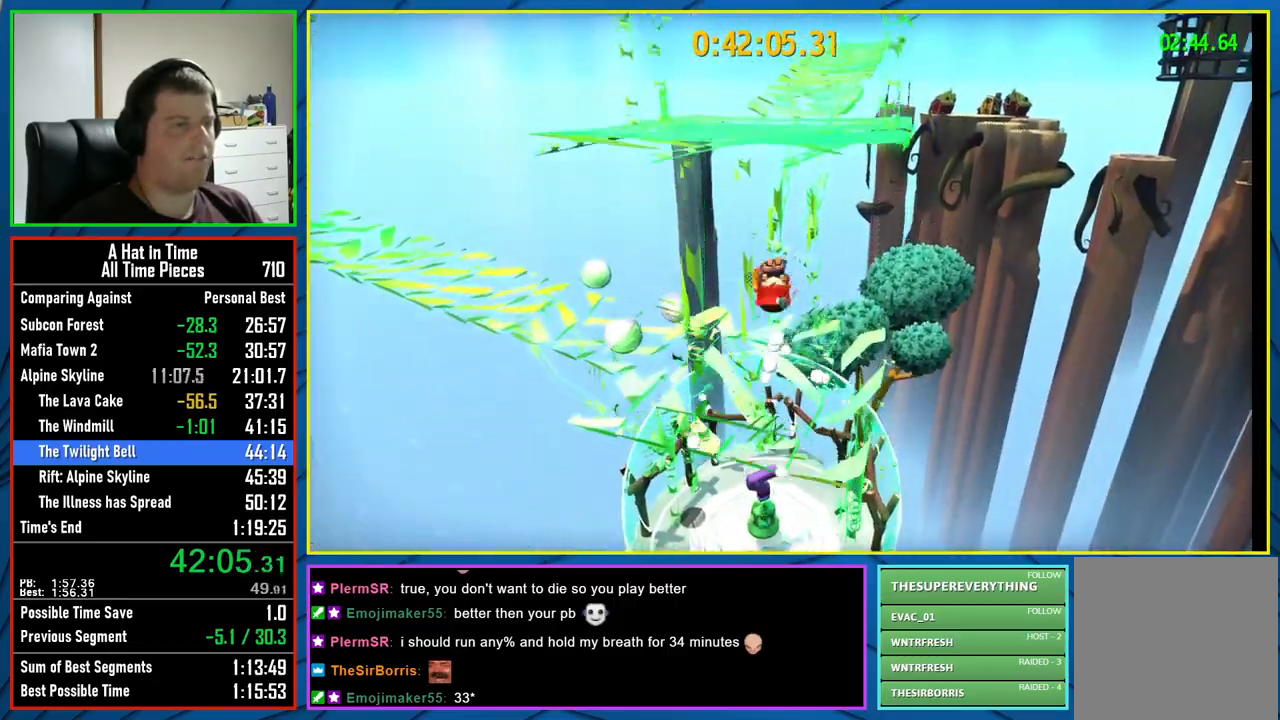
{"buttons": ["L2"], "left_stick": "up", "right_stick": "center", "events": [[17, "A", "up"], [100, "R2", "down"], [167, "A", "down"], [267, "R2", "up"], [283, "L2", "down"], [333, "A", "up"]]}
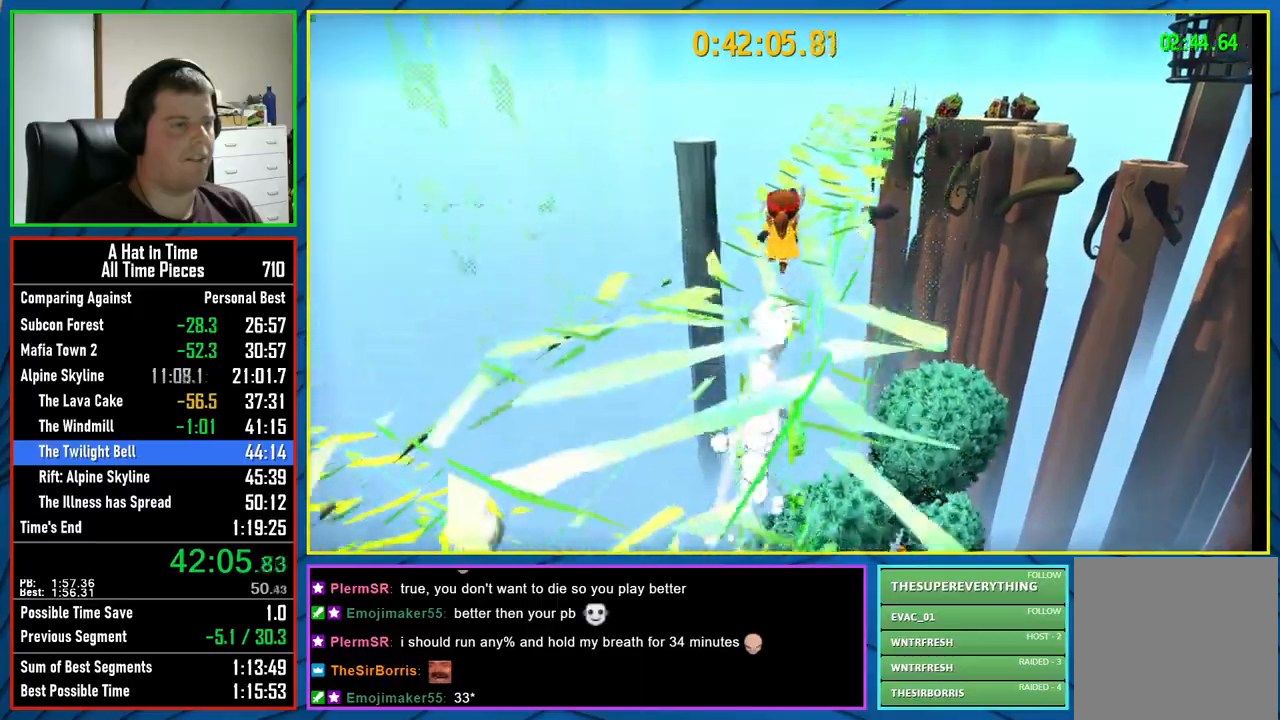
{"buttons": [], "left_stick": "up-left", "right_stick": "center", "events": [[83, "L2", "up"], [83, "left_stick", "center"], [83, "right_stick", "left"], [233, "left_stick", "left"], [467, "right_stick", "center"], [500, "left_stick", "up-left"]]}
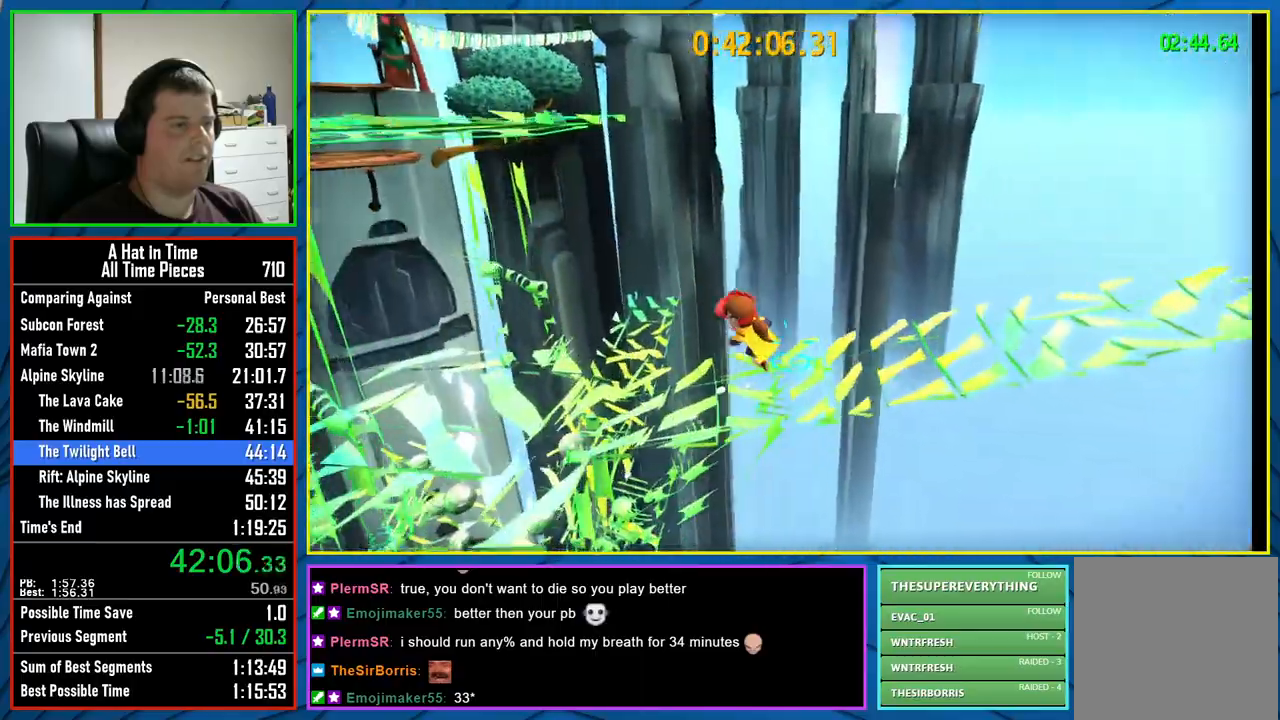
{"buttons": [], "left_stick": "up-left", "right_stick": "center", "events": [[33, "A", "down"], [267, "A", "up"]]}
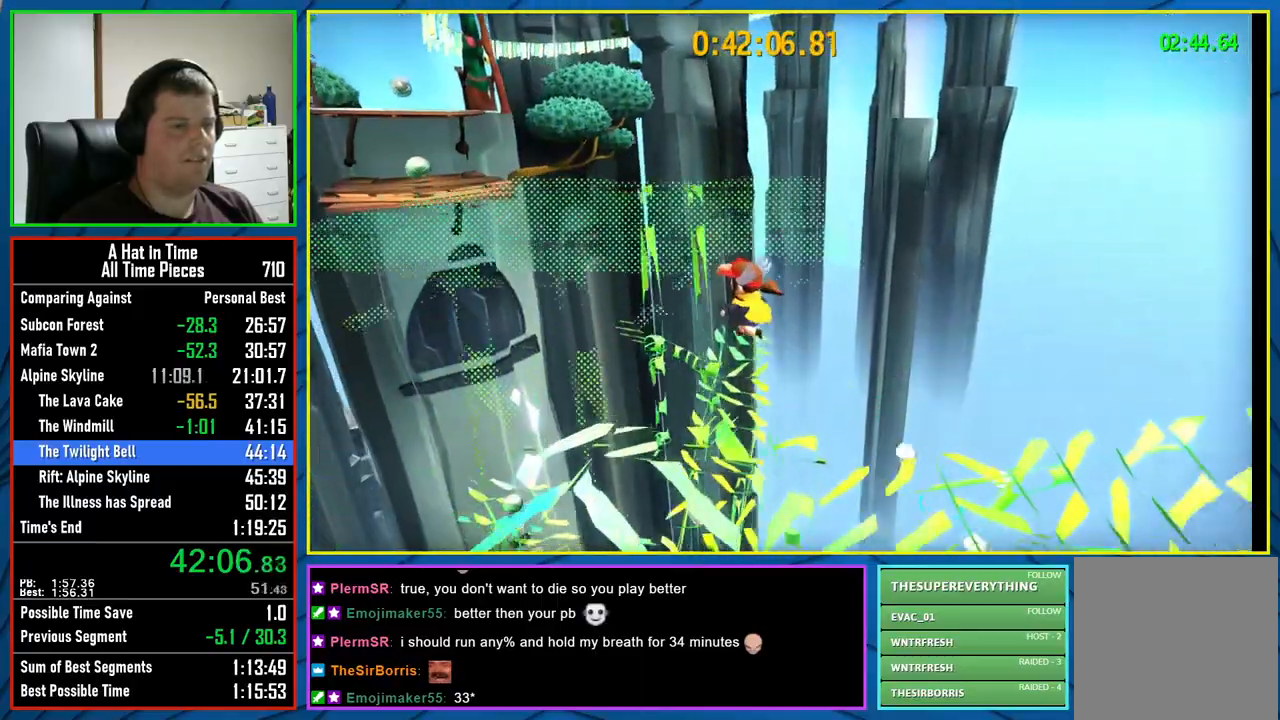
{"buttons": [], "left_stick": "up-left", "right_stick": "center", "events": [[50, "A", "down"], [367, "A", "up"]]}
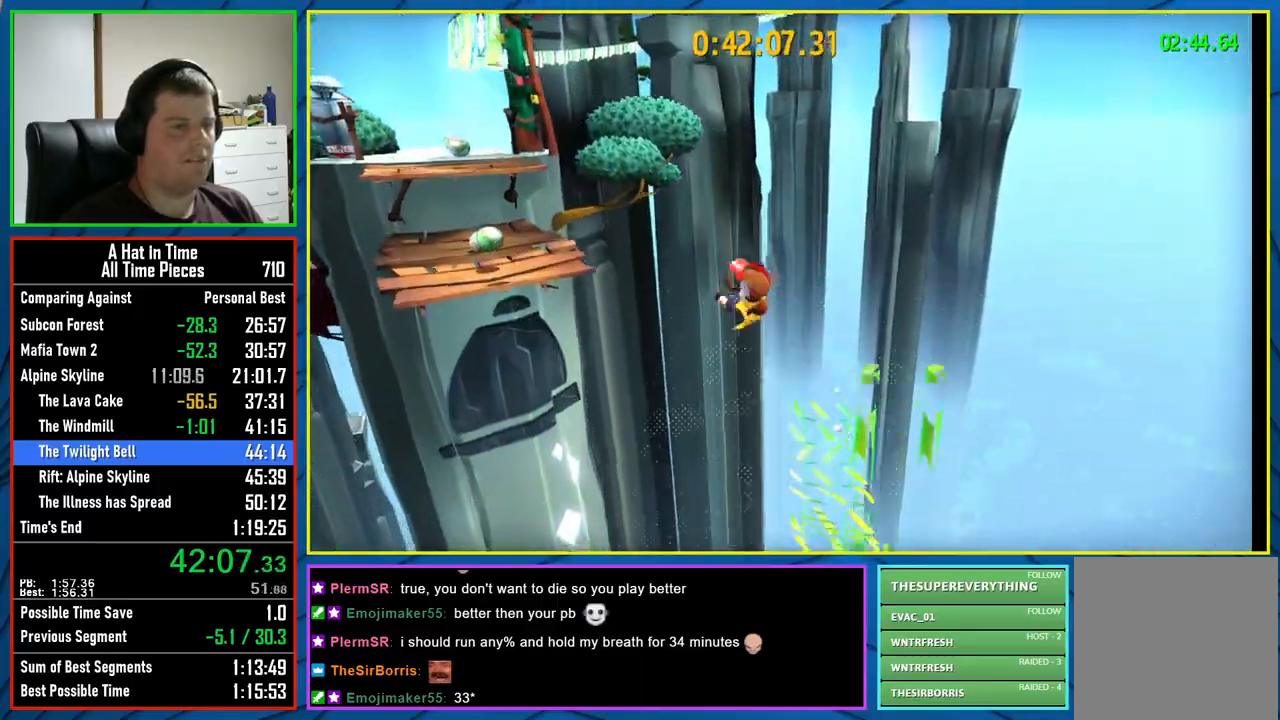
{"buttons": ["A", "L2"], "left_stick": "up-left", "right_stick": "center", "events": [[17, "R2", "down"], [183, "R2", "up"], [383, "A", "down"], [483, "L2", "down"]]}
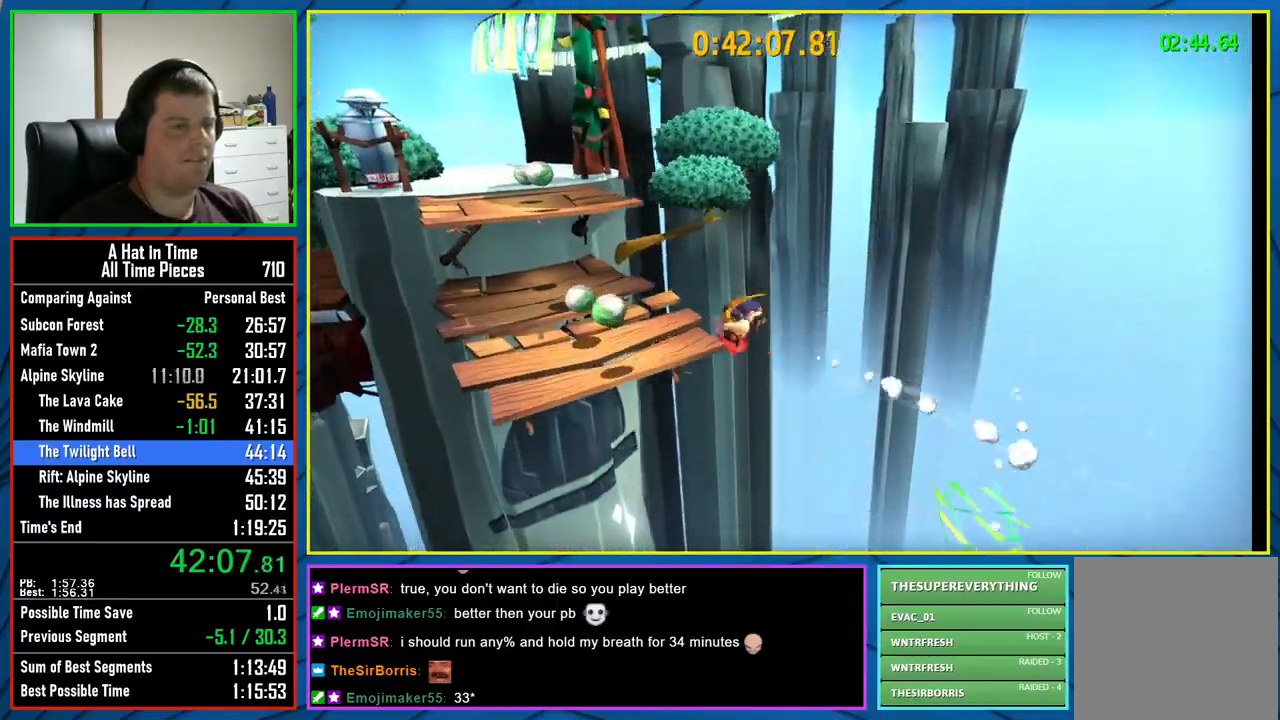
{"buttons": ["L2"], "left_stick": "up-left", "right_stick": "center", "events": [[150, "A", "up"], [317, "A", "down"], [450, "A", "up"]]}